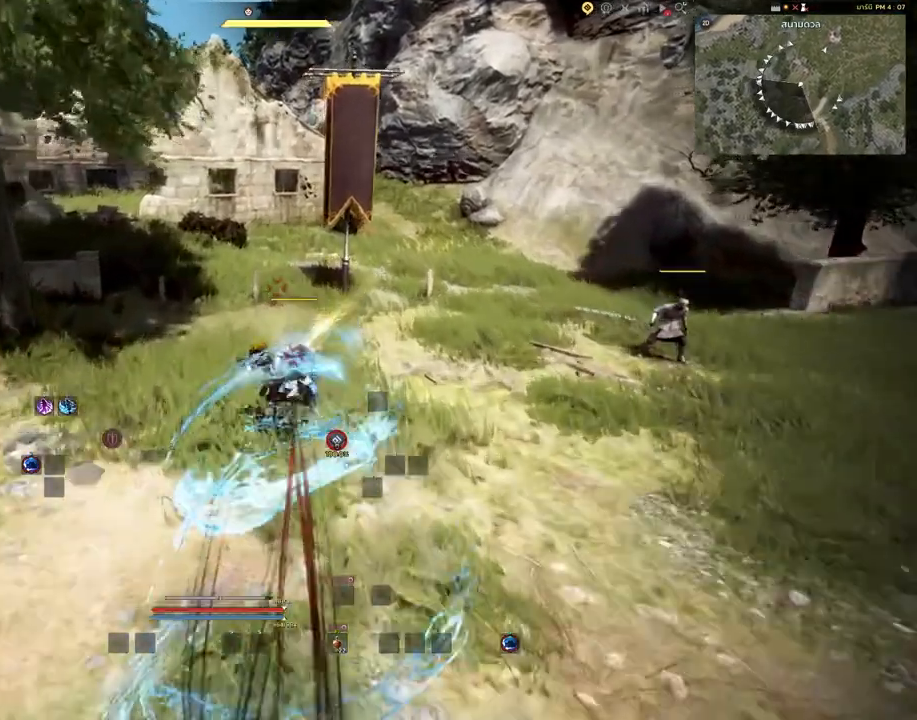
Gameplay with keyboard and mouse; each line is a JSON object with the keys and mouse buttons held at the frame after it. "events" lists presses ("down") and releases ("up") of "a", "c", "d", "e", "s", "shift", "space", "tab", "w", "mouse_left" and "mouse_right" between this image and that frame as [ms after this image, input, new state], when the widget could be followed in between. "mouse_left", "mouse_right" = the "left", "right" buttons of the "mouse" list. No other keys are recorded. Mouse movement is not recorded. Not read: other_keys.
{"keys": [], "mouse": [], "events": []}
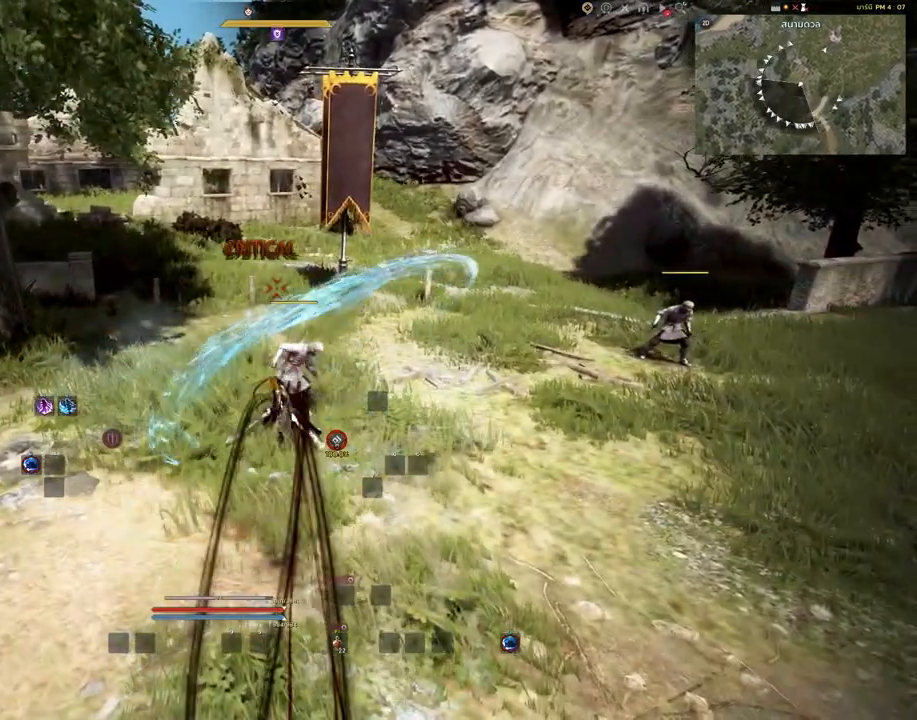
{"keys": [], "mouse": [], "events": []}
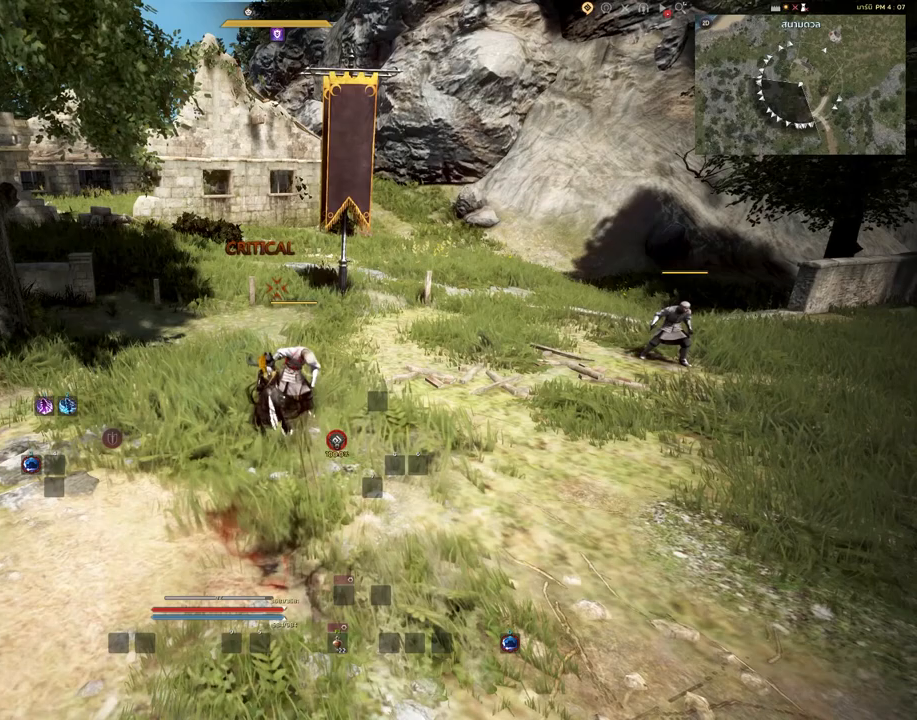
{"keys": [], "mouse": [], "events": []}
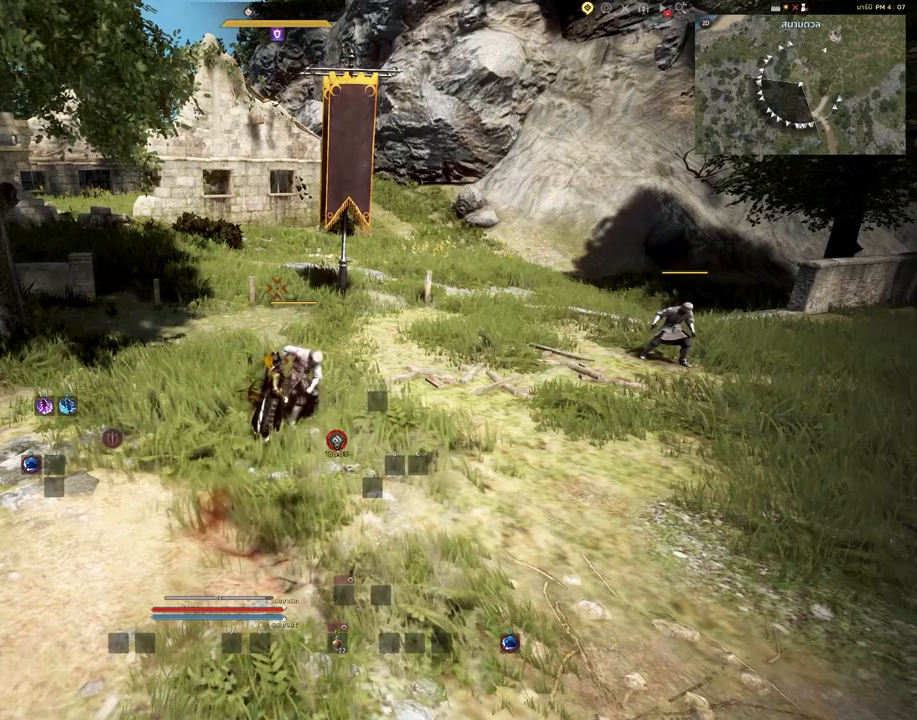
{"keys": [], "mouse": [], "events": []}
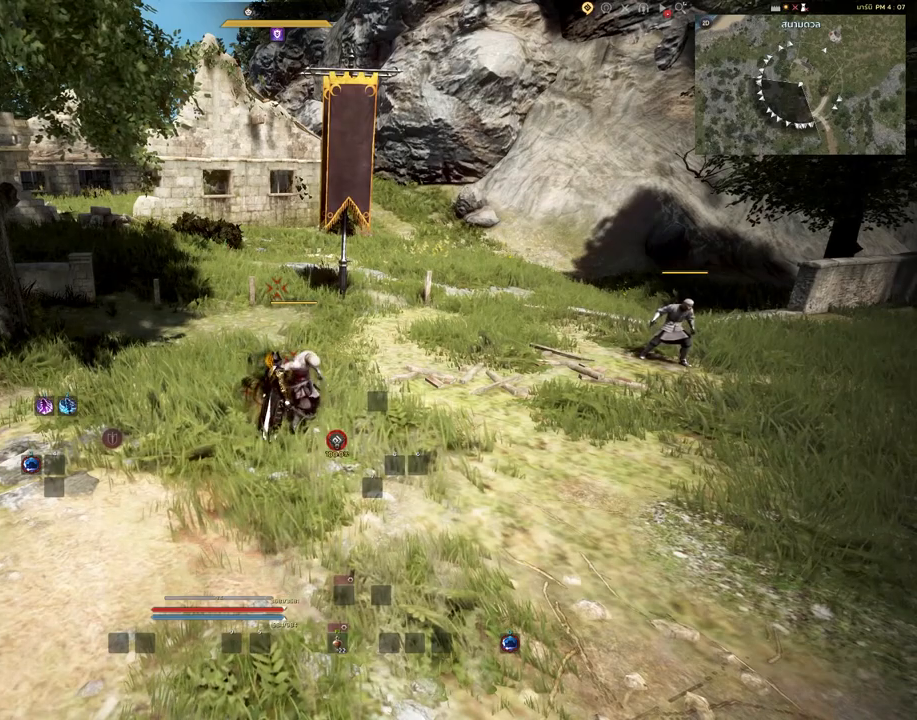
{"keys": ["a"], "mouse": [], "events": [[283, "a", "down"]]}
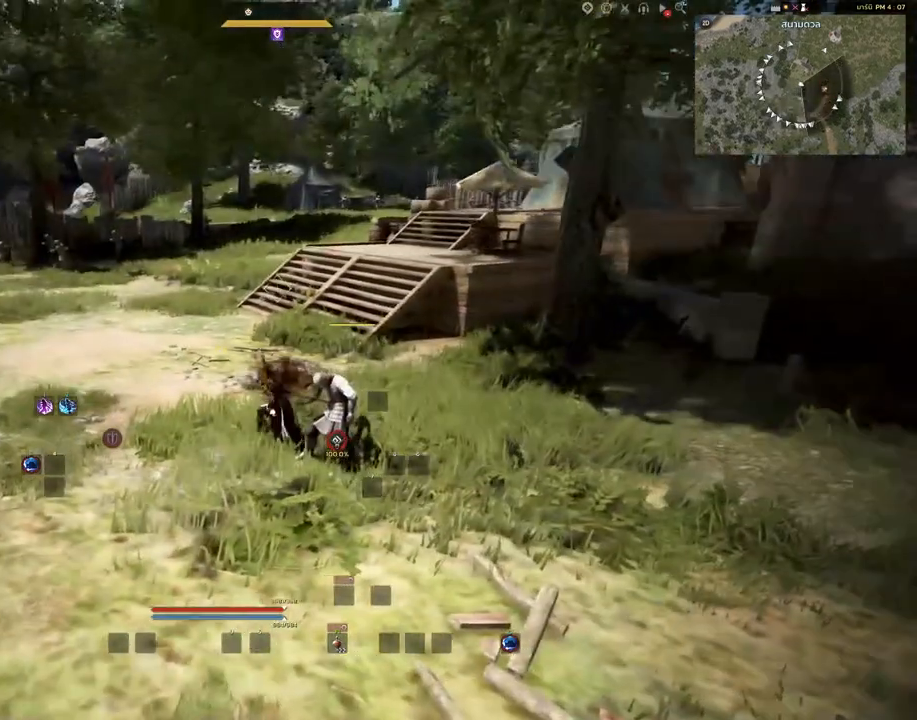
{"keys": ["a"], "mouse": [], "events": []}
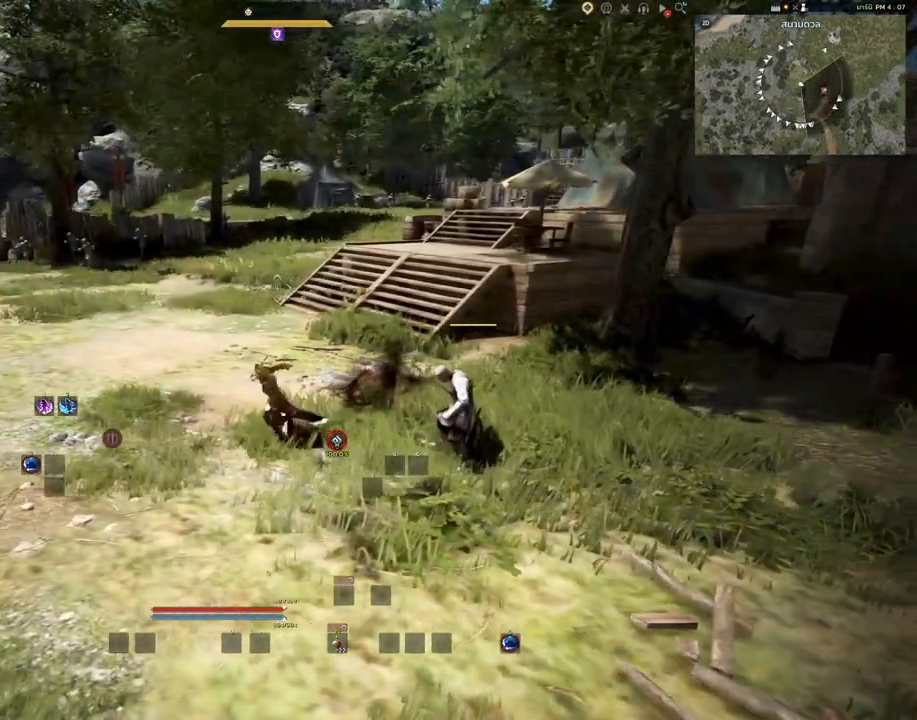
{"keys": ["a"], "mouse": [], "events": []}
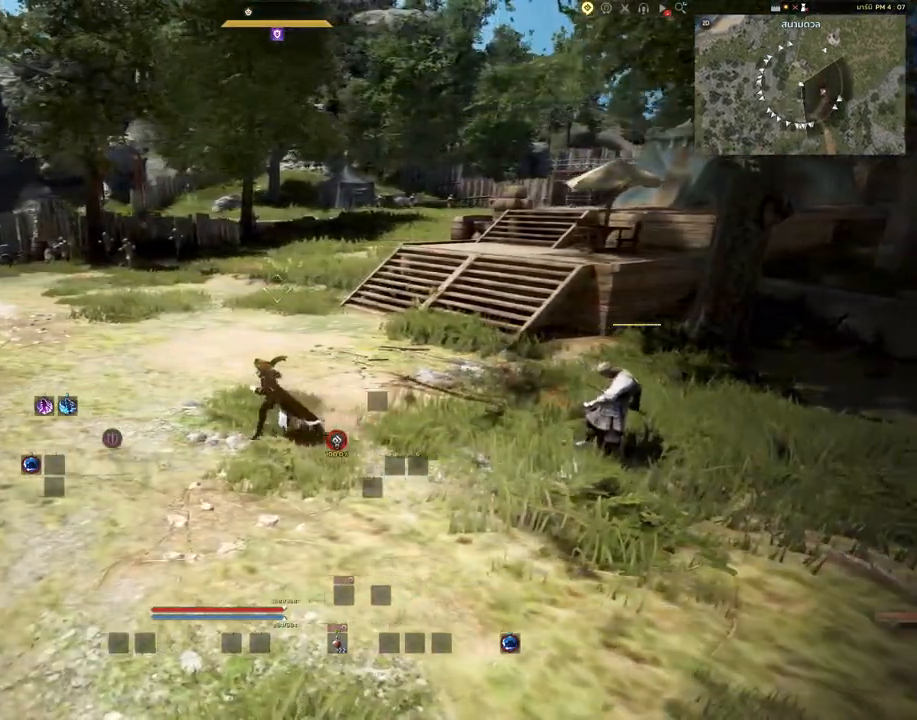
{"keys": [], "mouse": [], "events": [[100, "a", "up"]]}